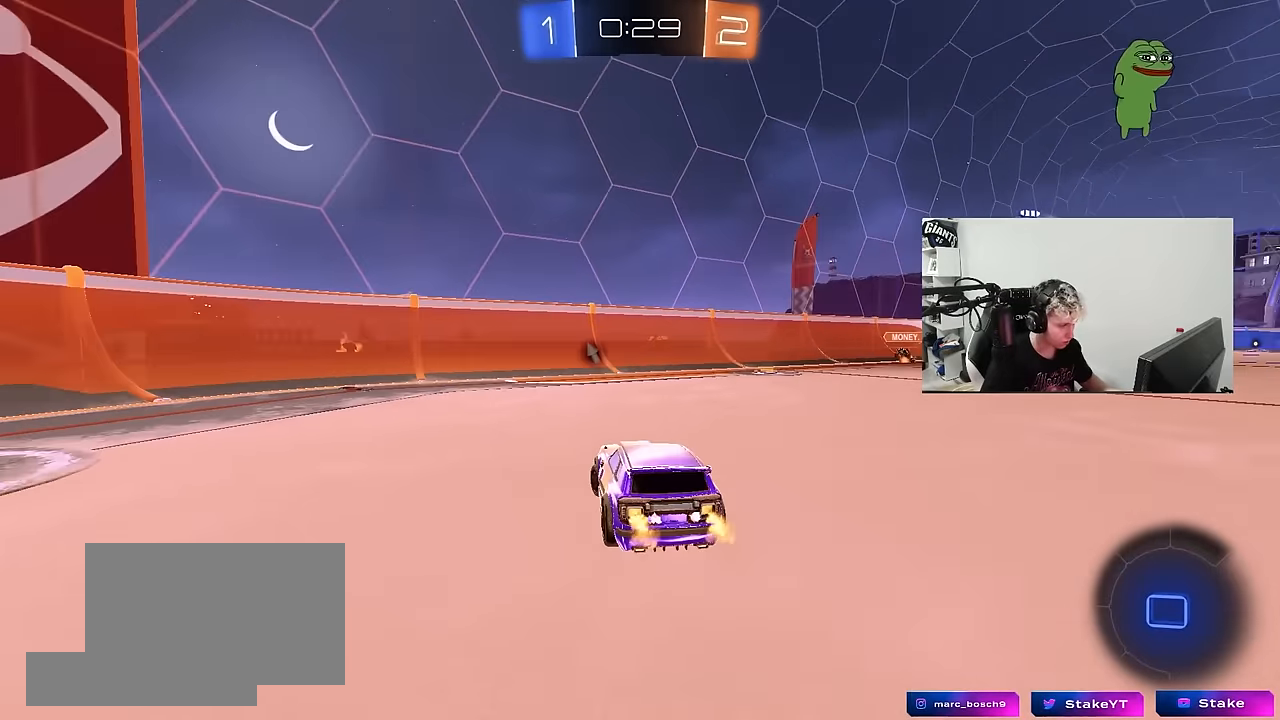
Gameplay with keyboard and mouse; each line is a JSON object with the keys and mouse buttons held at the frame after it. "events" lists presses ("down") and releases ("up") of "1", "2", "3", "4", "5", "a", "alt", "c", "caps_lock", "ctrl", "d", "e", "f", "g", "q", "r", "s", "shift", "space", "t", "tab", "v", "w", "x", "z", "mouse_left", "mouse_wheel" and "mouse_right" between this image and that frame as [ms after this image, input, new state], when the widget could be followed in between. "mouse_left", "mouse_wheel", "mouse_right" = the "left", "wheel", "right" buttons of the "mouse" list. No other keys are recorded. "wheel" means that the mouse wheel is clicked or scrolled. "mouse_move" is the direction in which the mouse moves at that frame (one of eight, or "still"), when it could be read.
{"keys": ["a", "w"], "mouse": [], "mouse_move": "still", "events": [[367, "space", "down"], [500, "space", "up"]]}
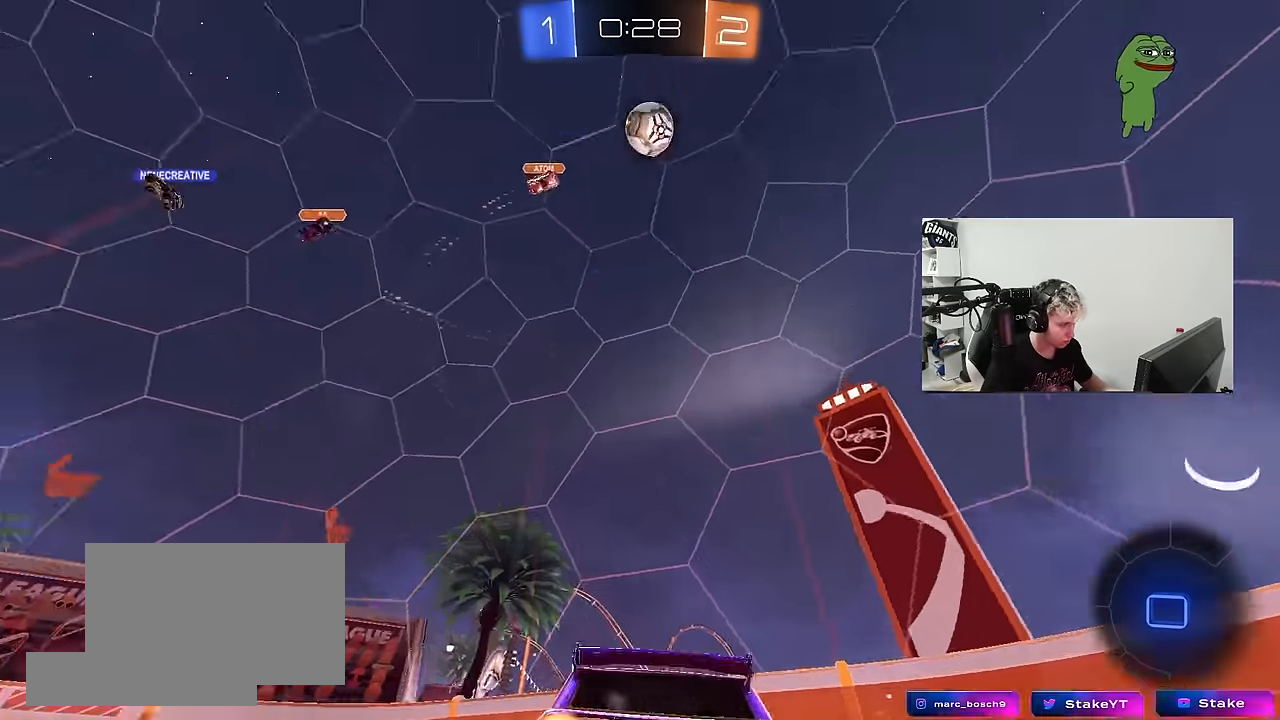
{"keys": ["a", "shift", "w"], "mouse": [], "mouse_move": "still", "events": [[50, "shift", "down"], [200, "shift", "up"], [483, "shift", "down"]]}
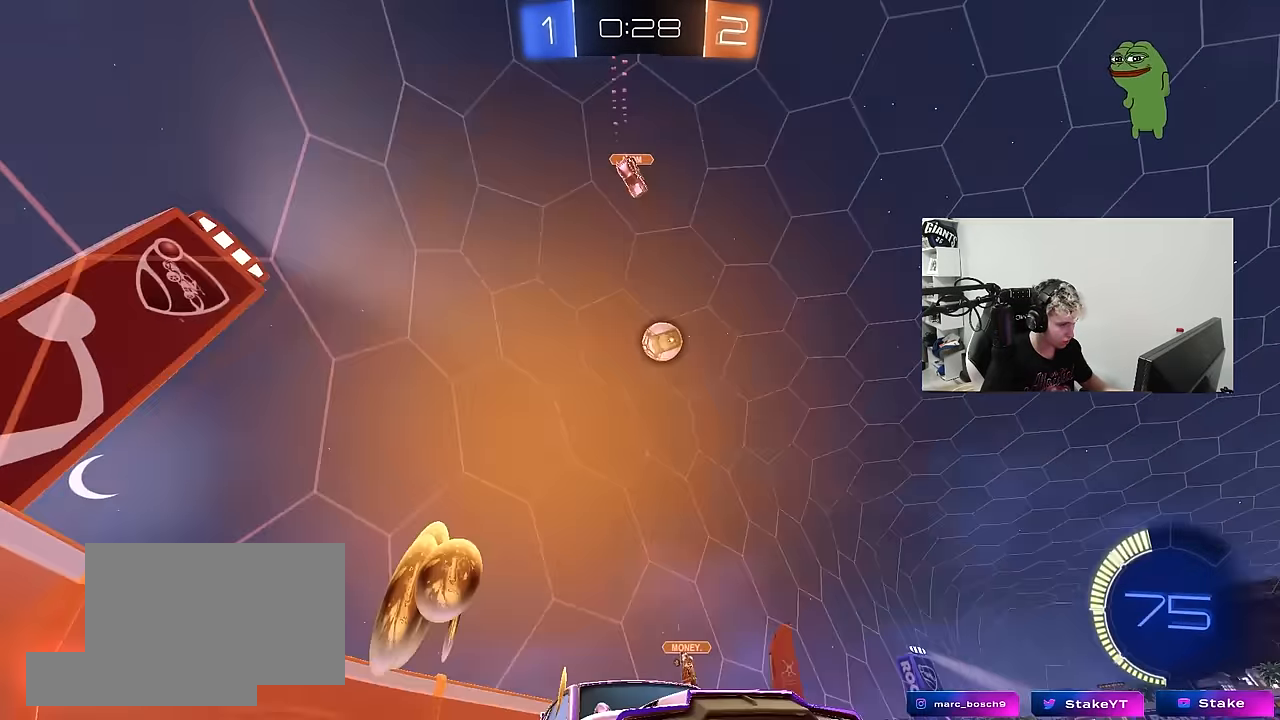
{"keys": ["a", "shift", "w"], "mouse": ["left", "right"], "mouse_move": "still", "events": [[33, "shift", "up"], [267, "mouse_left", "down"], [450, "a", "up"], [500, "a", "down"], [500, "mouse_right", "down"], [500, "shift", "down"]]}
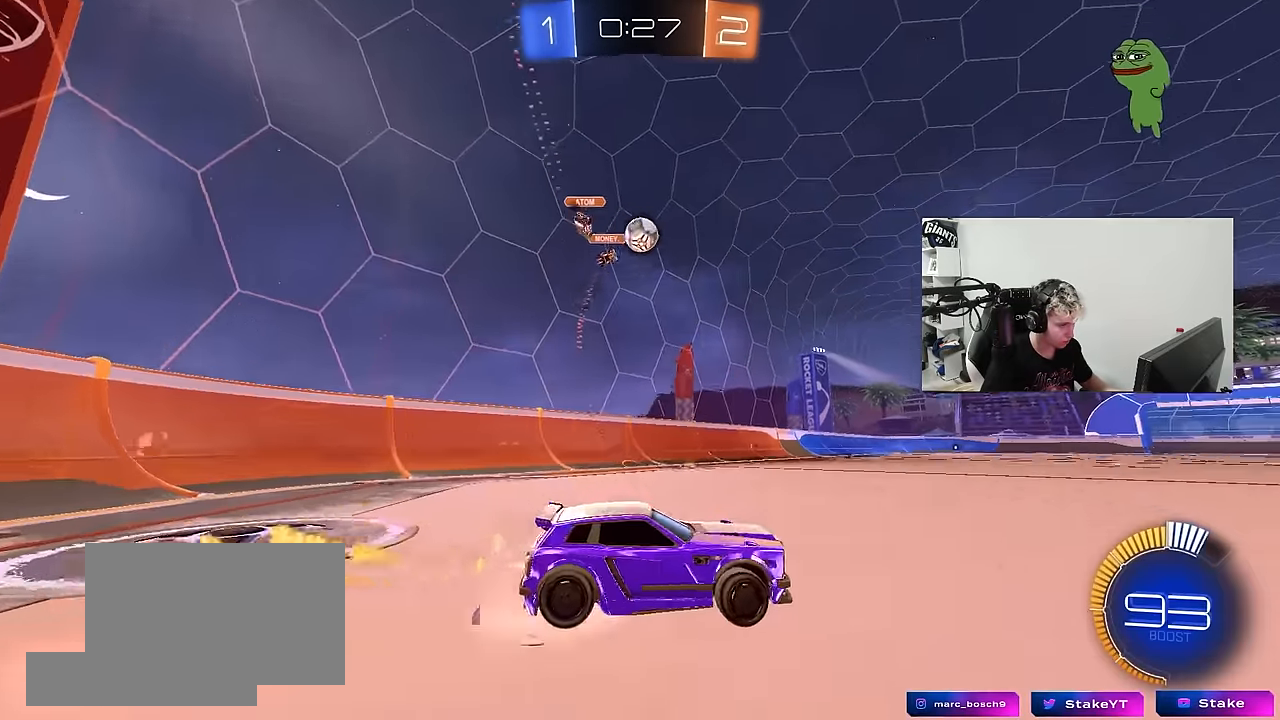
{"keys": ["a", "s", "shift", "space"], "mouse": [], "mouse_move": "still", "events": [[133, "s", "down"], [133, "w", "up"], [317, "mouse_right", "up"], [367, "space", "down"], [417, "mouse_left", "up"]]}
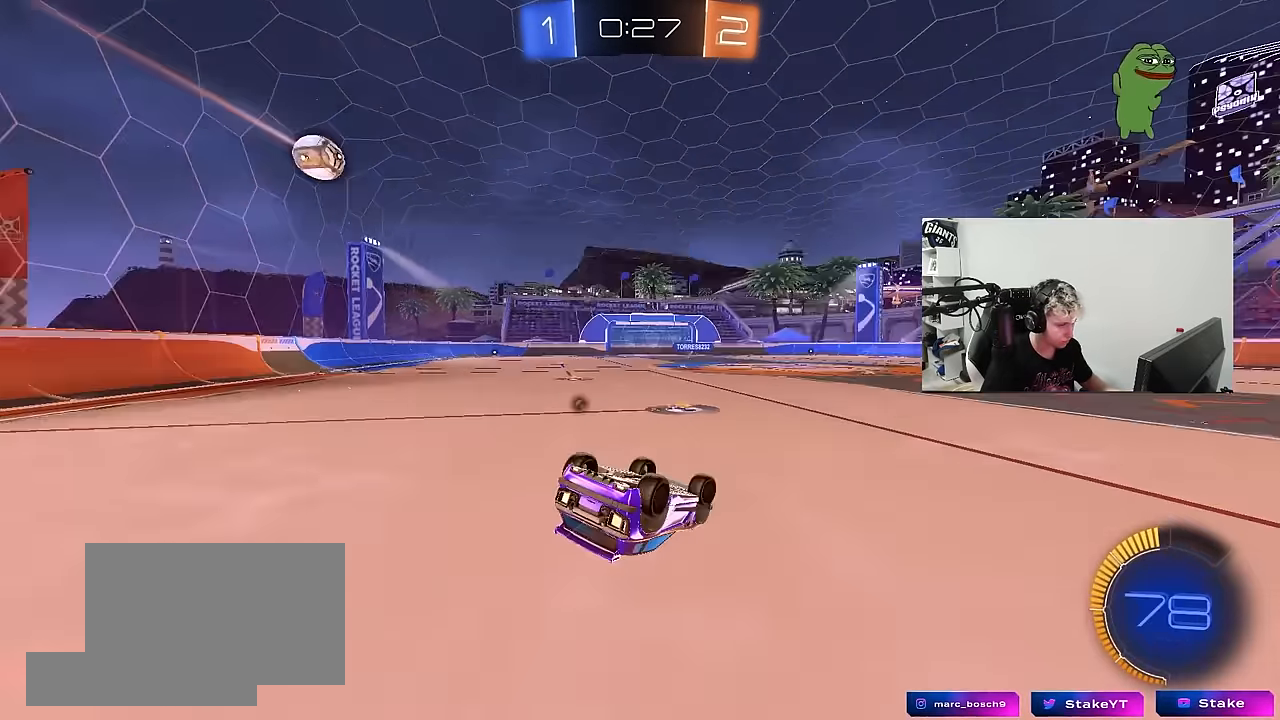
{"keys": ["space"], "mouse": [], "mouse_move": "still", "events": [[17, "s", "up"], [50, "space", "up"], [100, "s", "down"], [383, "shift", "up"], [433, "a", "up"], [433, "s", "up"], [483, "space", "down"]]}
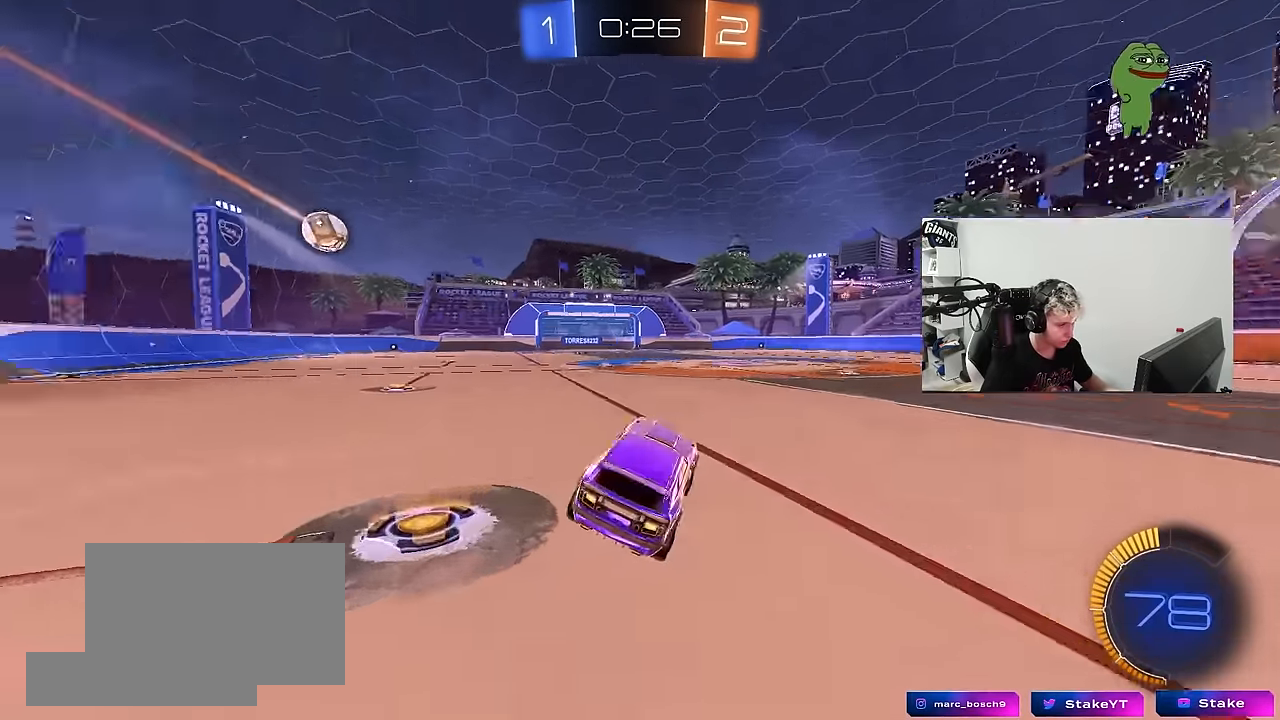
{"keys": ["w"], "mouse": [], "mouse_move": "still", "events": [[117, "w", "down"], [167, "d", "down"], [167, "space", "up"], [350, "shift", "down"], [400, "d", "up"], [400, "shift", "up"]]}
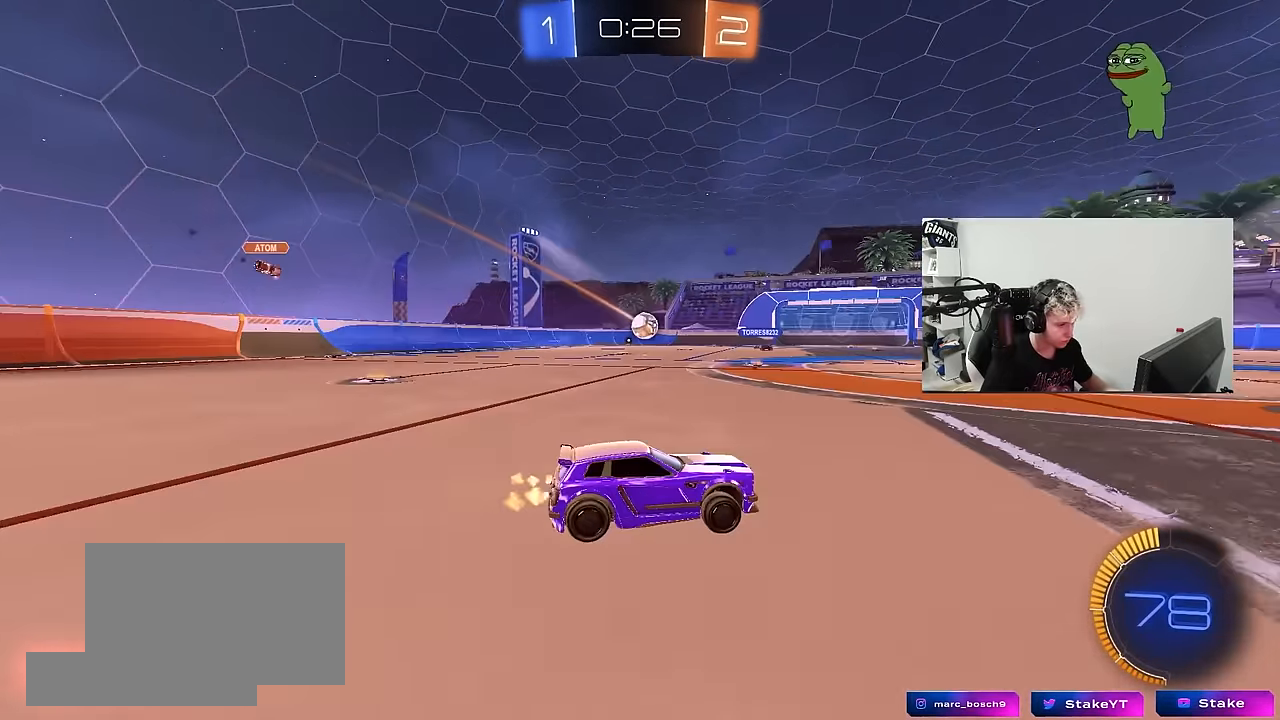
{"keys": ["d", "w"], "mouse": [], "mouse_move": "still", "events": [[50, "w", "up"], [83, "d", "down"], [133, "shift", "down"], [183, "s", "down"], [233, "shift", "up"], [367, "s", "up"], [467, "w", "down"]]}
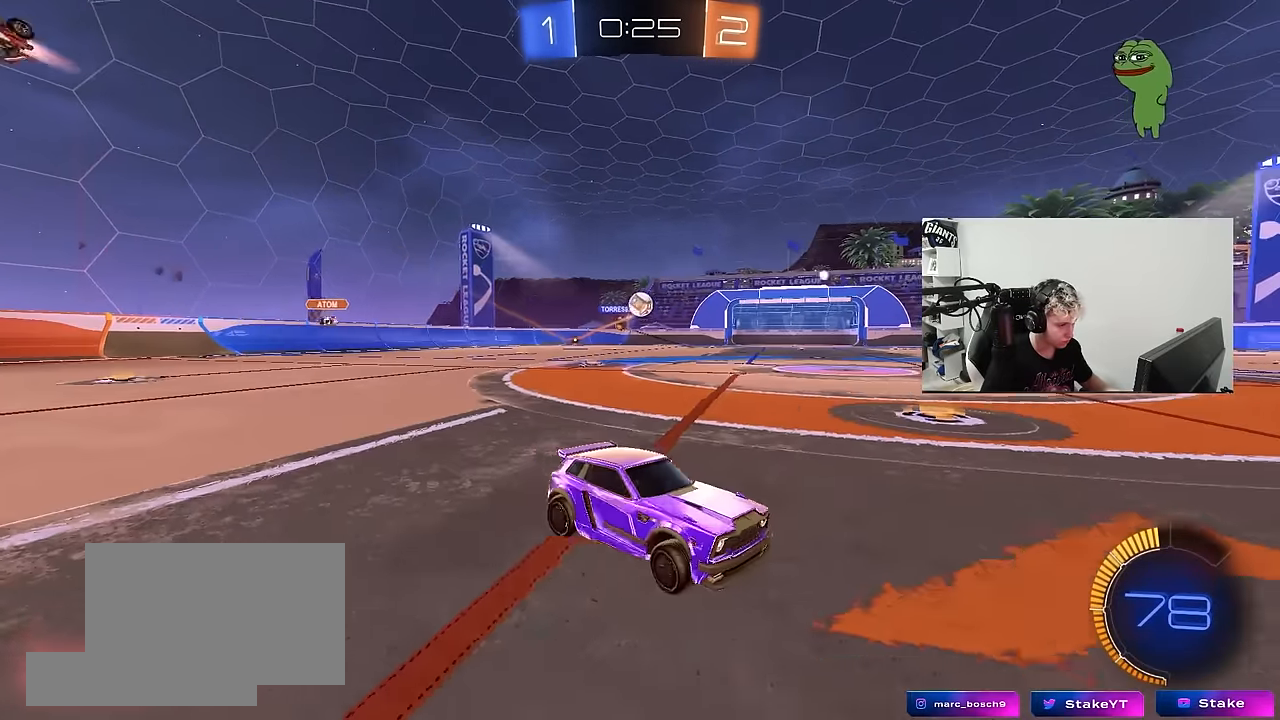
{"keys": [], "mouse": ["left", "right"], "mouse_move": "still", "events": [[200, "a", "down"], [200, "d", "up"], [200, "w", "up"], [250, "mouse_right", "down"], [300, "s", "down"], [433, "mouse_left", "down"], [483, "a", "up"], [483, "s", "up"]]}
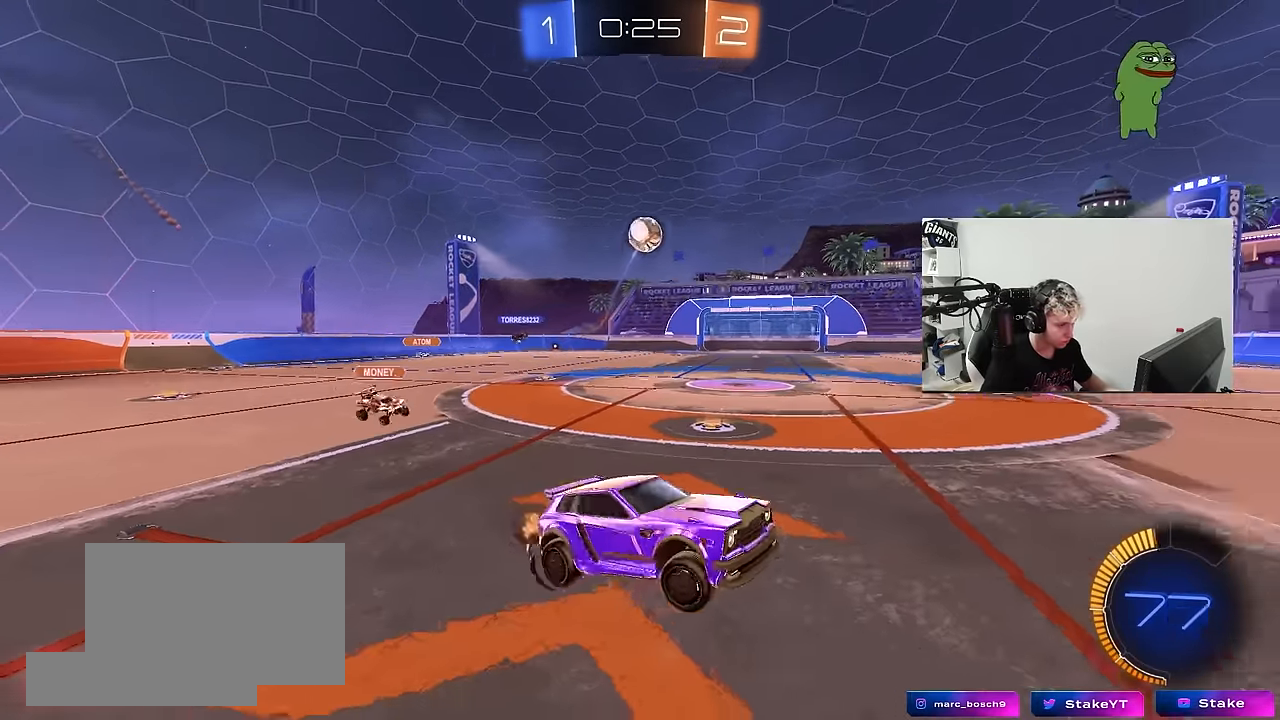
{"keys": ["shift"], "mouse": ["left"], "mouse_move": "still", "events": [[67, "s", "down"], [117, "d", "down"], [167, "shift", "down"], [217, "s", "up"], [350, "mouse_right", "up"], [500, "d", "up"]]}
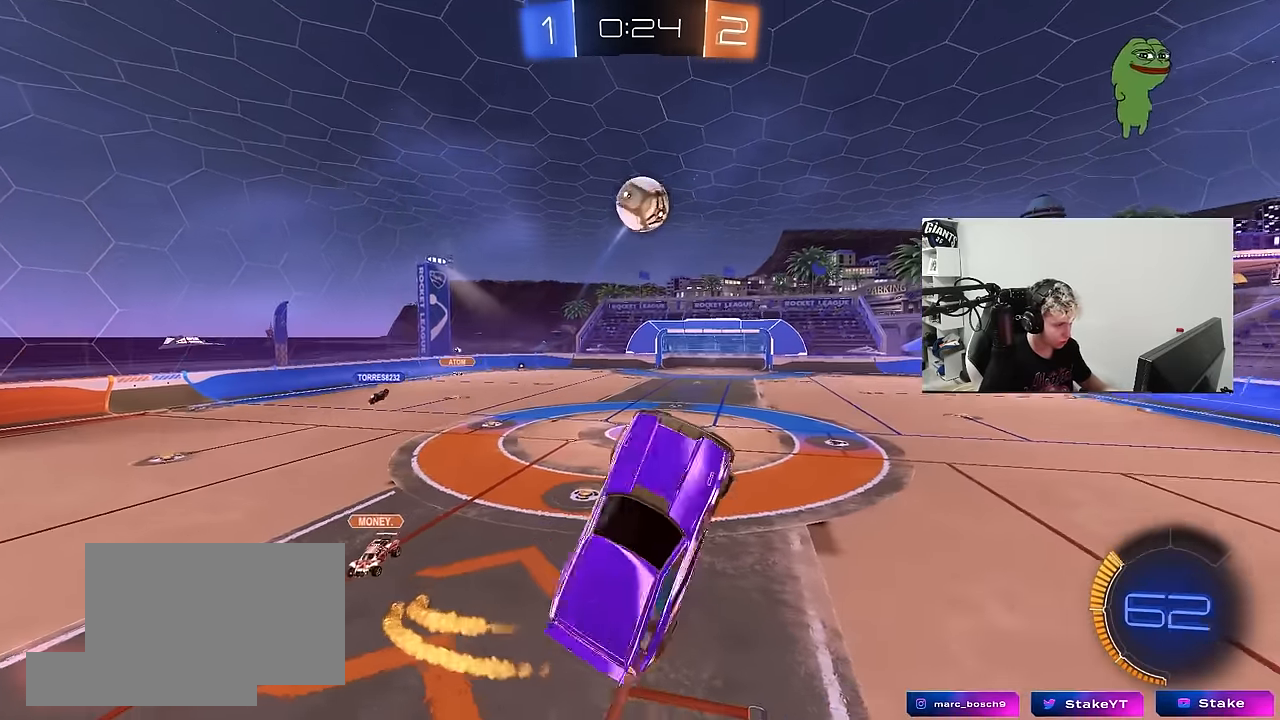
{"keys": [], "mouse": [], "mouse_move": "still", "events": [[33, "shift", "up"], [83, "d", "down"], [133, "shift", "down"], [233, "d", "up"], [233, "shift", "up"], [233, "w", "down"], [317, "w", "up"], [417, "mouse_left", "up"], [417, "w", "down"], [467, "w", "up"]]}
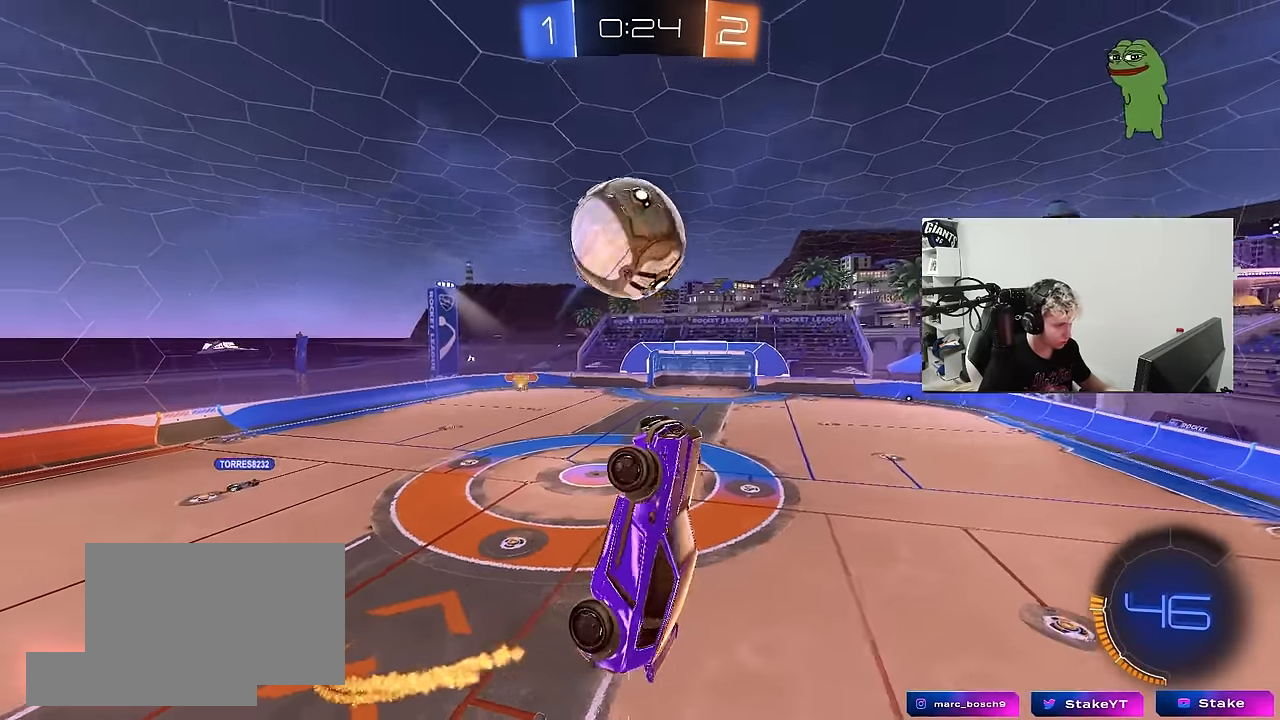
{"keys": ["a"], "mouse": [], "mouse_move": "still", "events": [[50, "a", "down"], [50, "shift", "down"], [100, "w", "down"], [433, "shift", "up"], [483, "w", "up"]]}
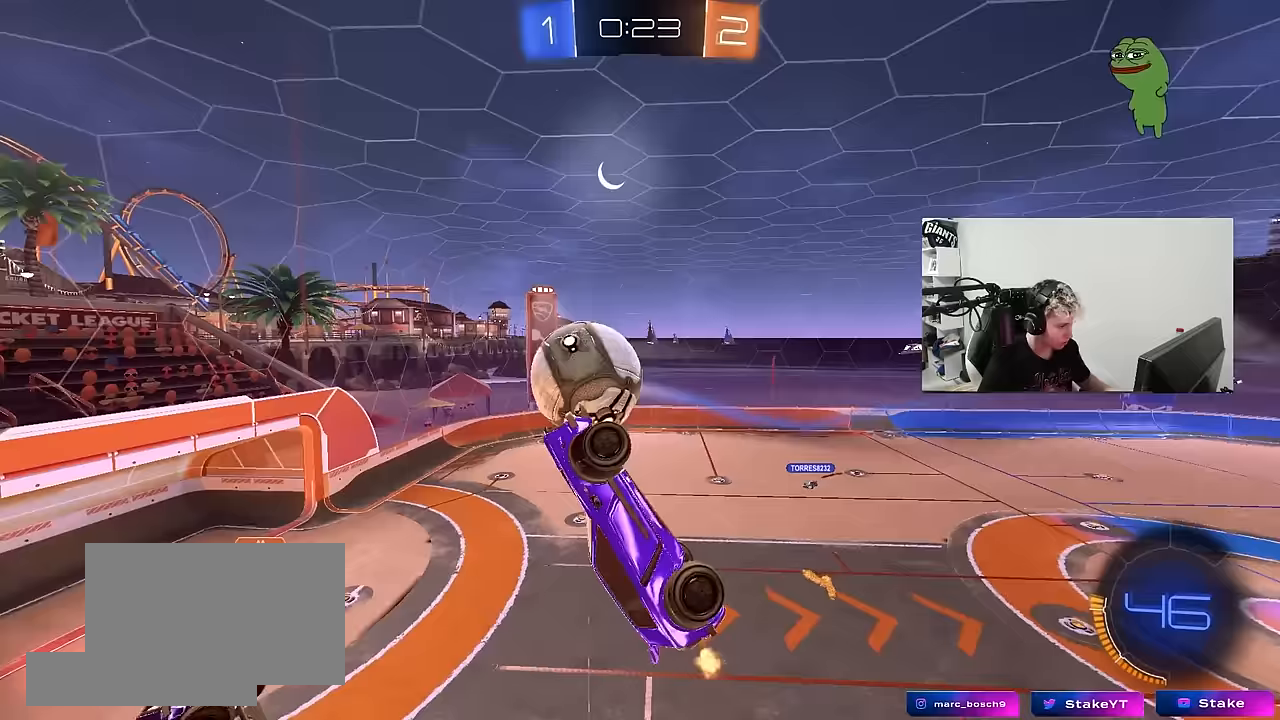
{"keys": ["a", "shift", "w"], "mouse": [], "mouse_move": "still", "events": [[67, "a", "up"], [67, "s", "down"], [117, "d", "down"], [300, "s", "up"], [350, "d", "up"], [400, "a", "down"], [400, "shift", "down"], [500, "w", "down"]]}
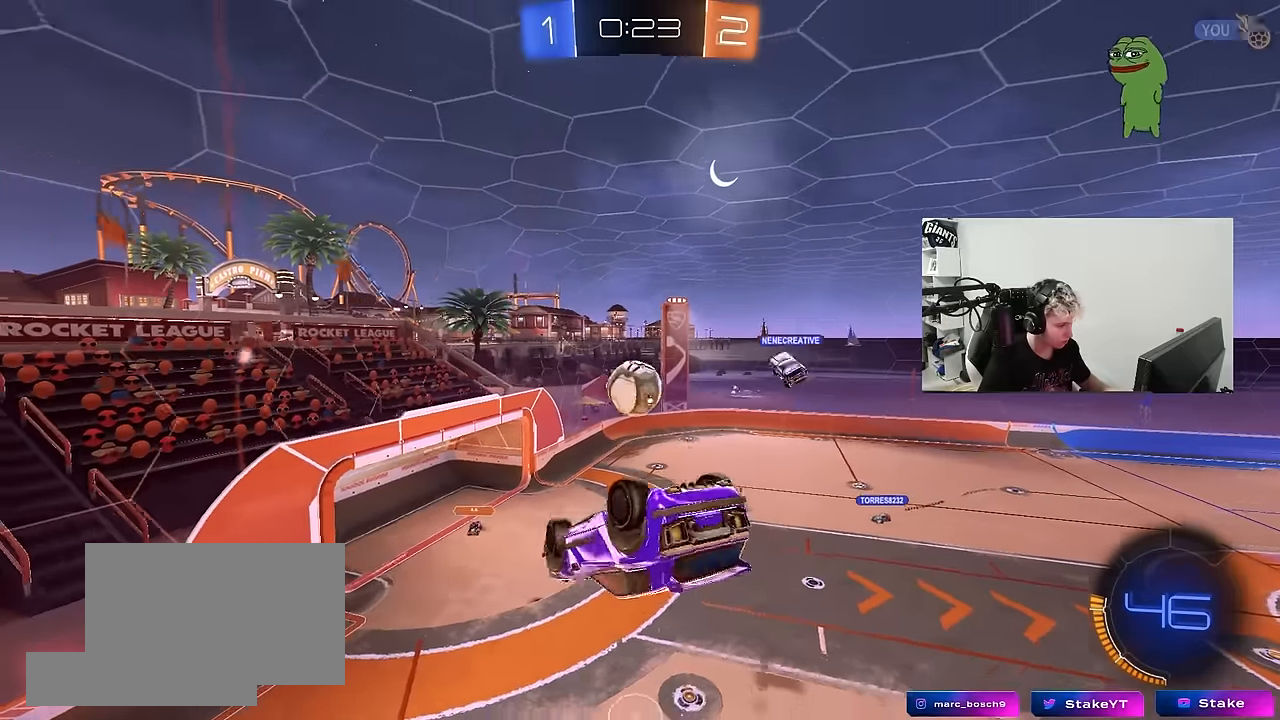
{"keys": [], "mouse": [], "mouse_move": "still", "events": [[367, "shift", "up"], [417, "a", "up"], [417, "w", "up"]]}
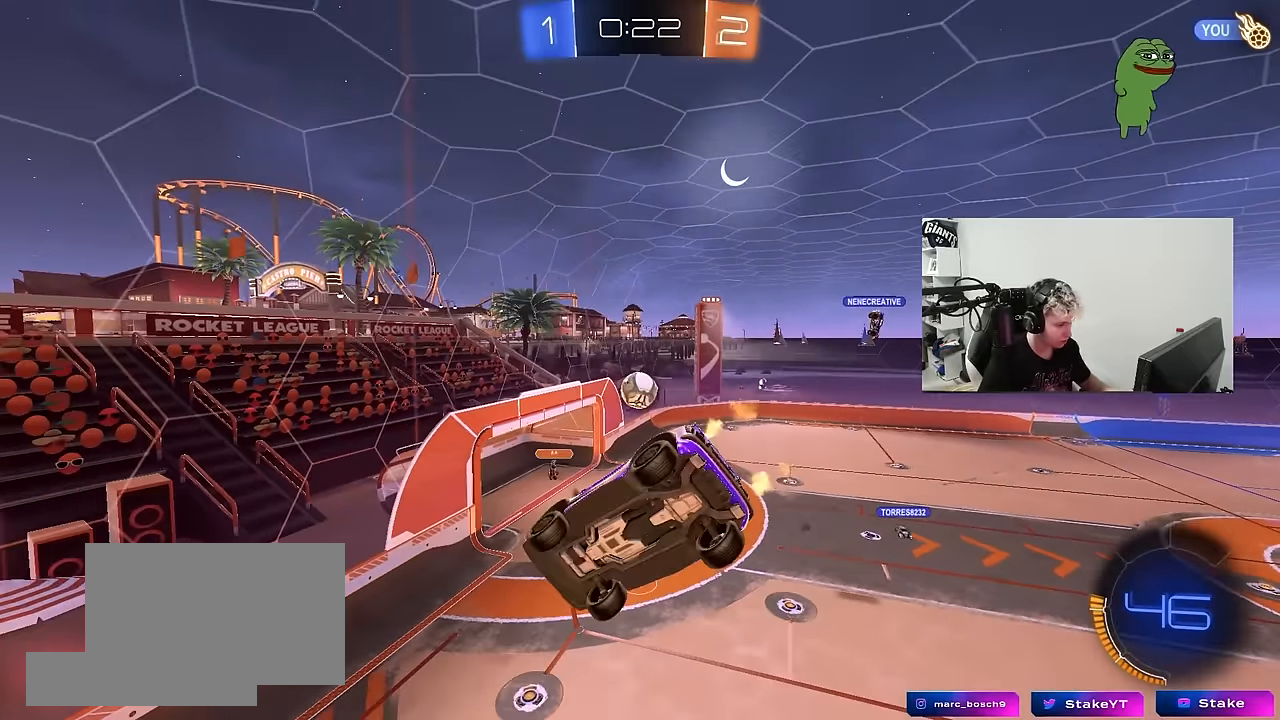
{"keys": [], "mouse": [], "mouse_move": "still", "events": [[200, "d", "down"], [250, "shift", "down"], [333, "s", "down"], [383, "shift", "up"], [483, "d", "up"], [483, "s", "up"]]}
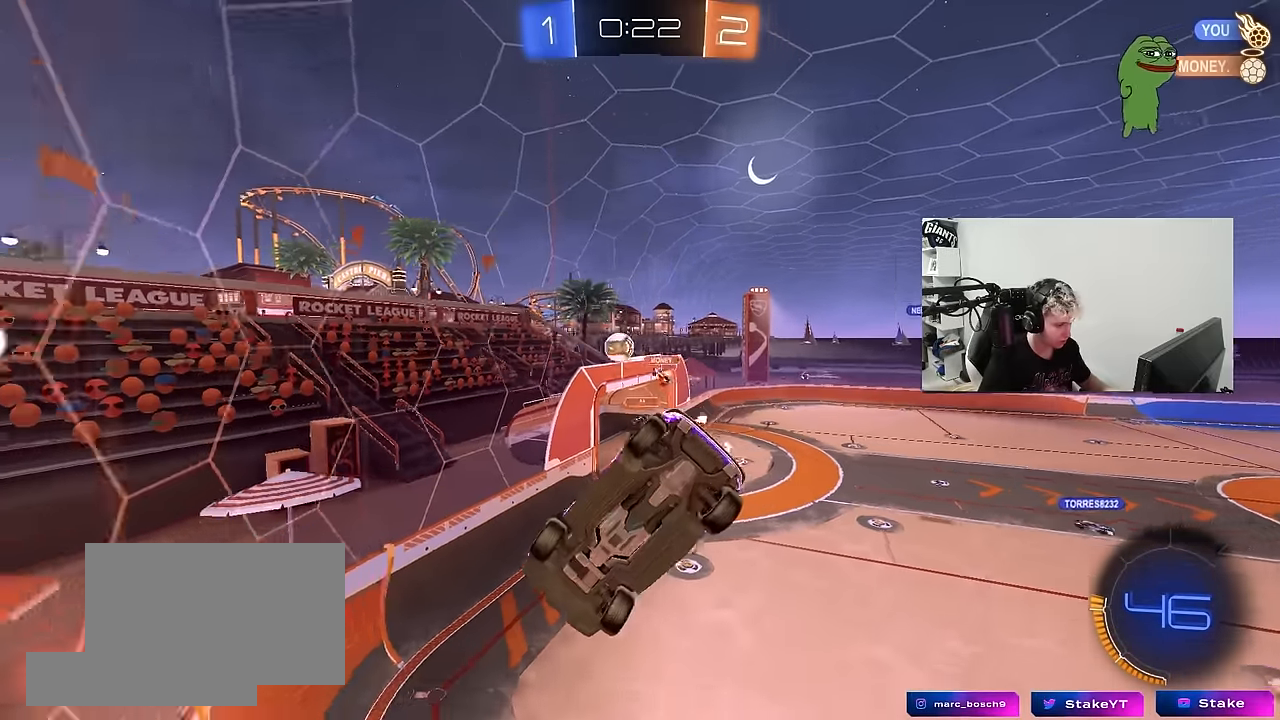
{"keys": ["w"], "mouse": ["left"], "mouse_move": "still", "events": [[217, "d", "down"], [300, "mouse_left", "down"], [300, "w", "down"], [400, "d", "up"]]}
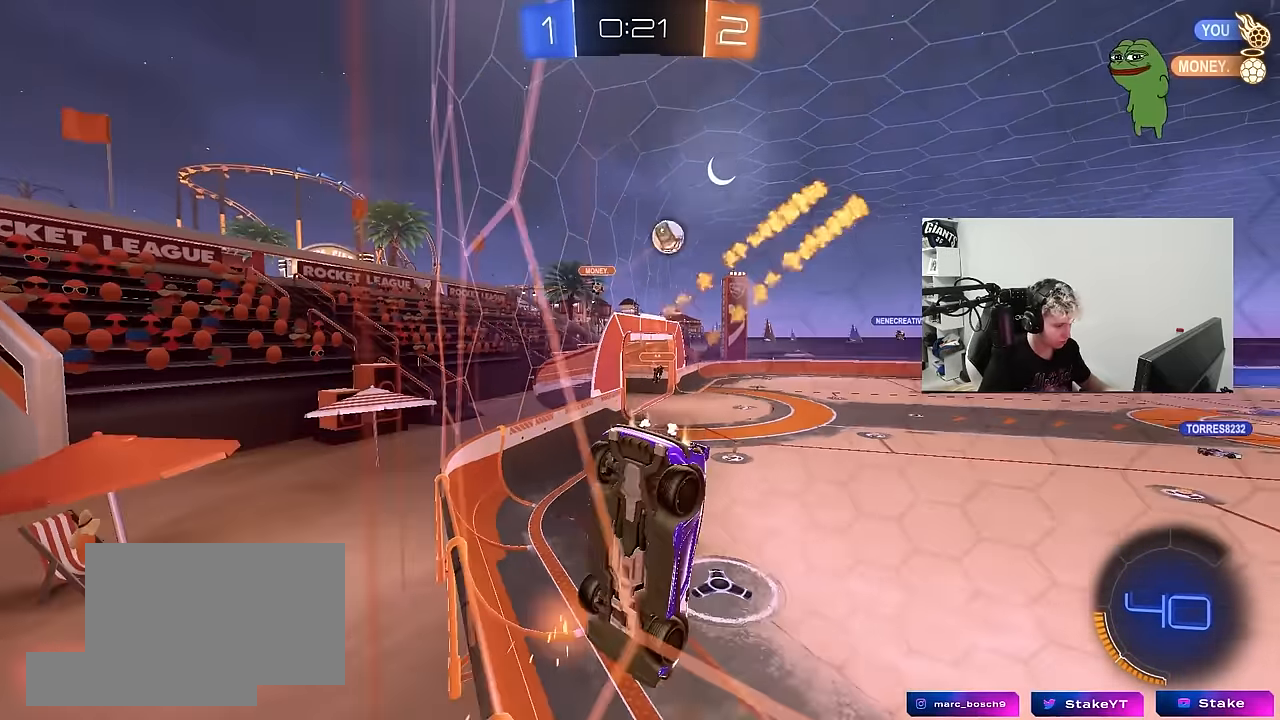
{"keys": ["a", "w"], "mouse": ["left"], "mouse_move": "still", "events": [[133, "a", "down"], [283, "mouse_left", "up"], [467, "mouse_left", "down"]]}
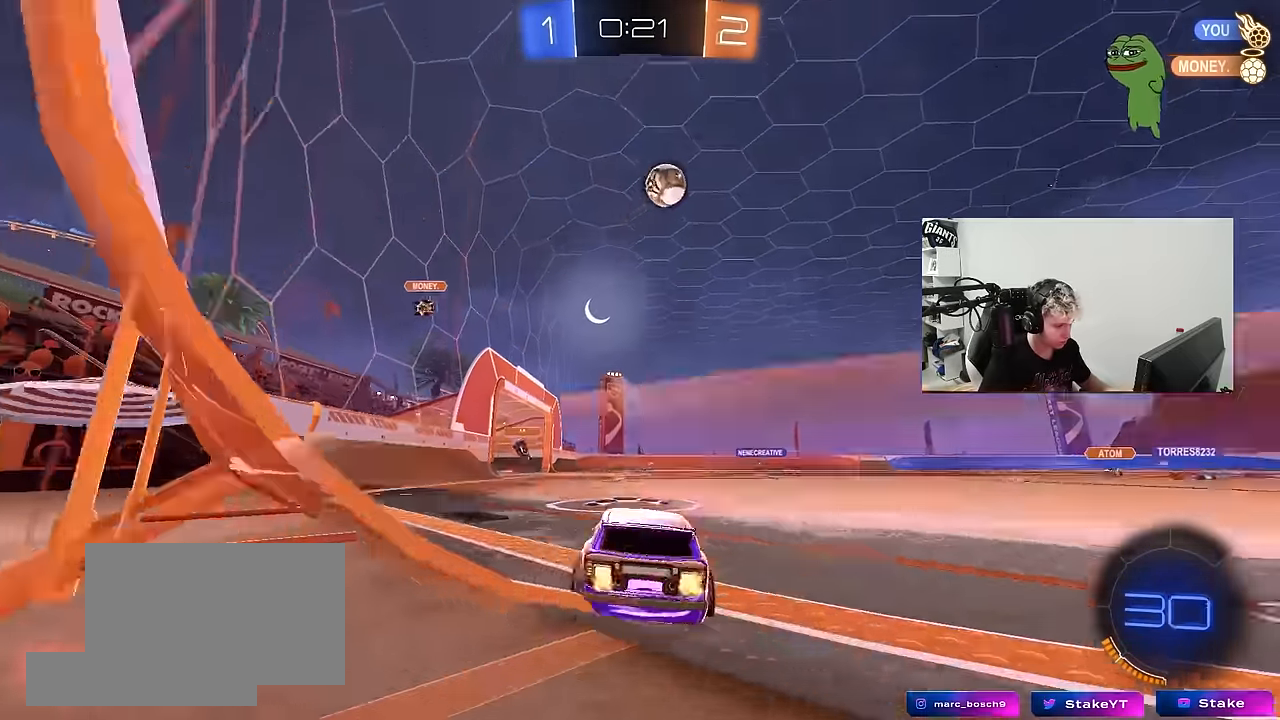
{"keys": ["a", "w"], "mouse": ["left"], "mouse_move": "still", "events": [[17, "a", "up"], [100, "d", "down"], [100, "space", "down"], [150, "d", "up"], [250, "space", "up"], [483, "a", "down"]]}
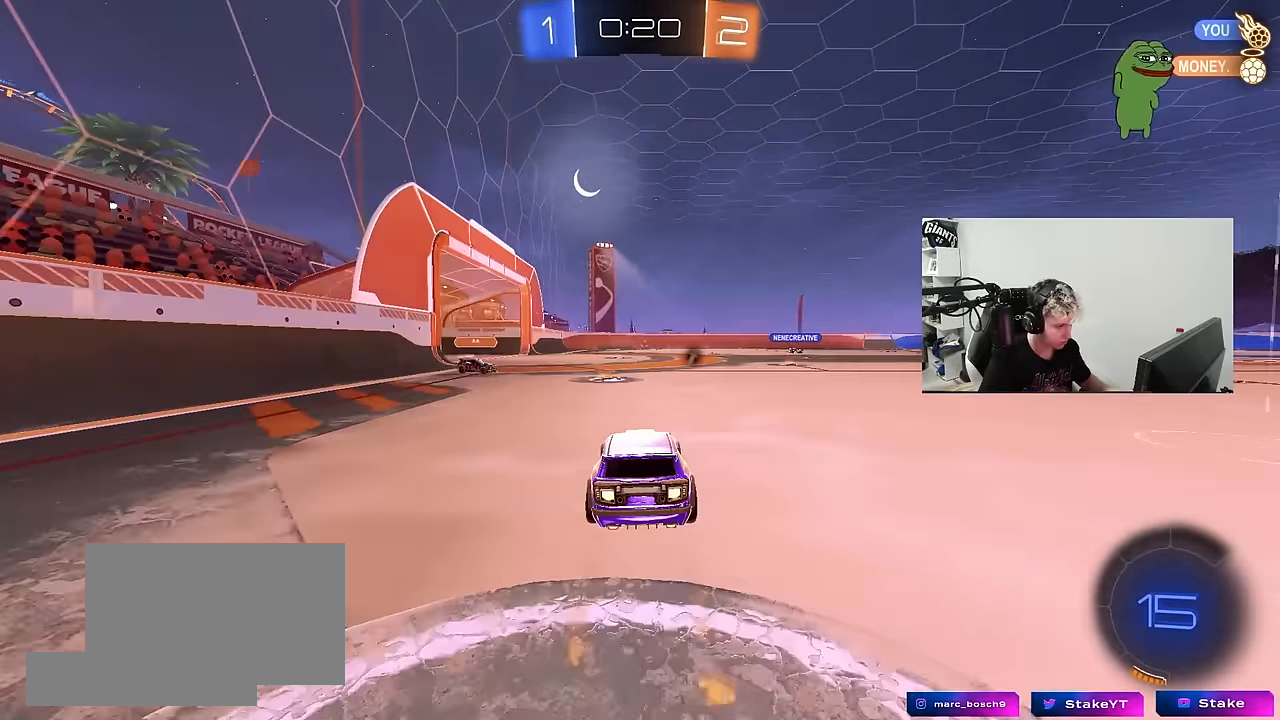
{"keys": ["d", "w"], "mouse": ["left"], "mouse_move": "down-left", "events": [[117, "a", "up"], [117, "w", "up"], [167, "w", "down"], [217, "a", "down"], [300, "a", "up"], [350, "w", "up"], [400, "mouse_right", "down"], [500, "d", "down"], [500, "mouse_right", "up"], [500, "w", "down"]]}
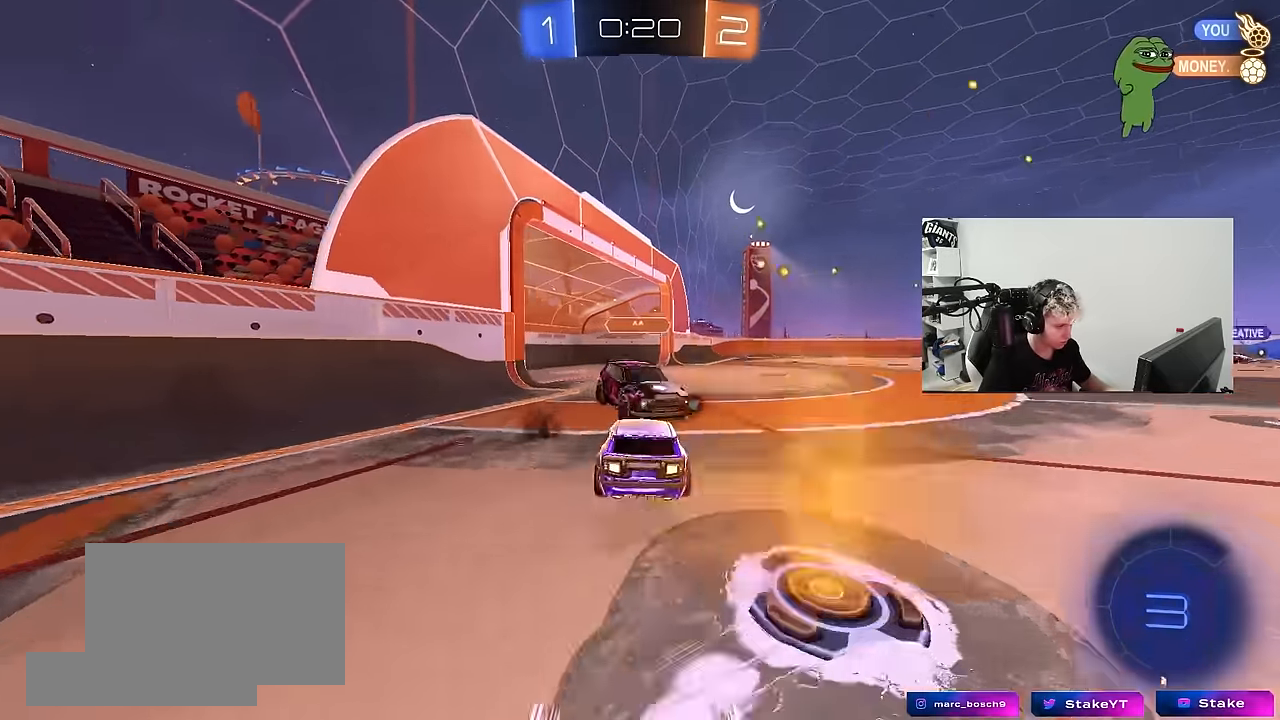
{"keys": ["d", "s", "shift"], "mouse": [], "mouse_move": "still", "events": [[50, "mouse_right", "down"], [50, "shift", "down"], [83, "mouse_left", "up"], [133, "s", "down"], [183, "w", "up"], [267, "mouse_right", "up"]]}
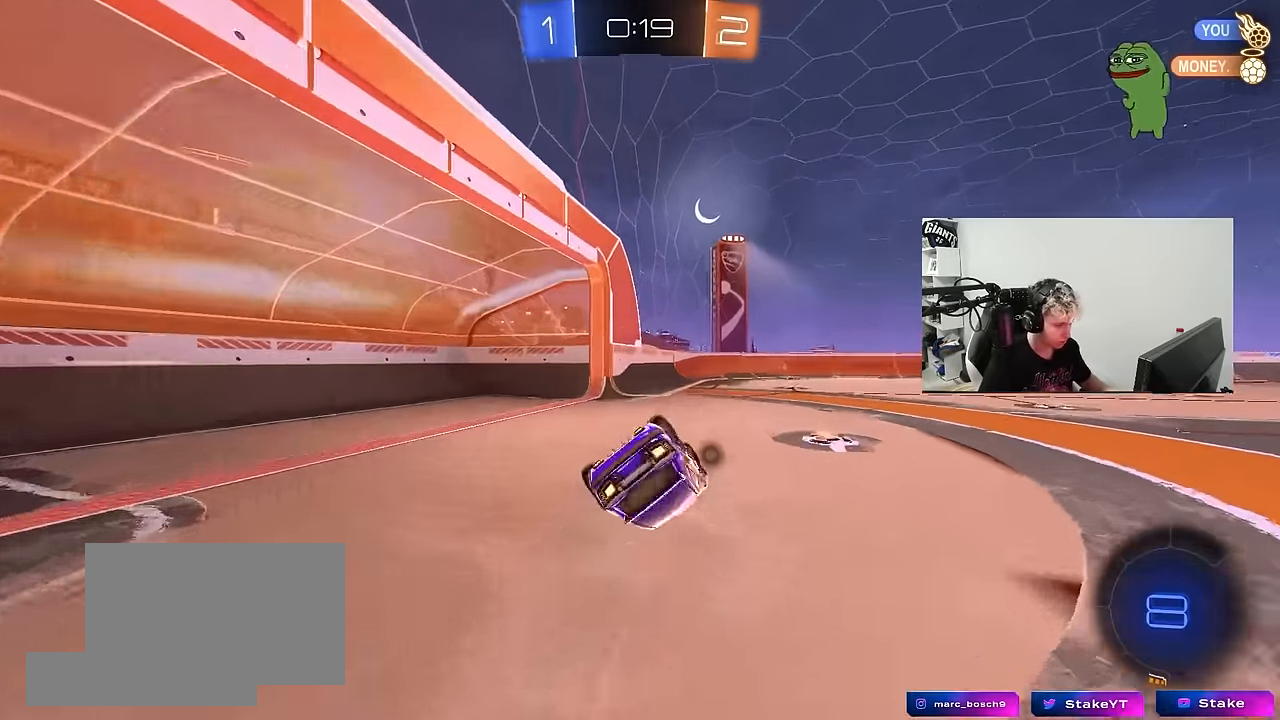
{"keys": [], "mouse": ["left"], "mouse_move": "still", "events": [[17, "s", "up"], [100, "space", "down"], [150, "mouse_left", "down"], [150, "s", "down"], [250, "space", "up"], [433, "s", "up"], [483, "d", "up"], [483, "shift", "up"]]}
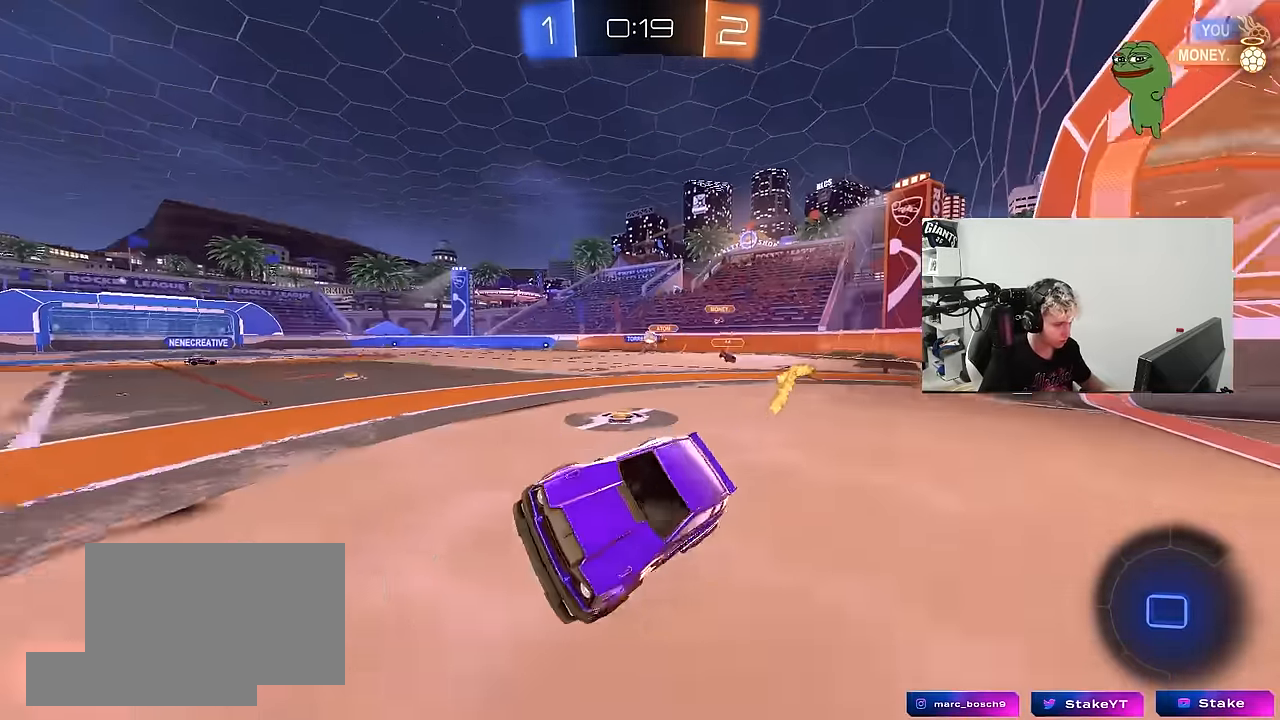
{"keys": ["d", "w"], "mouse": [], "mouse_move": "still", "events": [[117, "mouse_left", "up"], [167, "w", "down"], [500, "d", "down"]]}
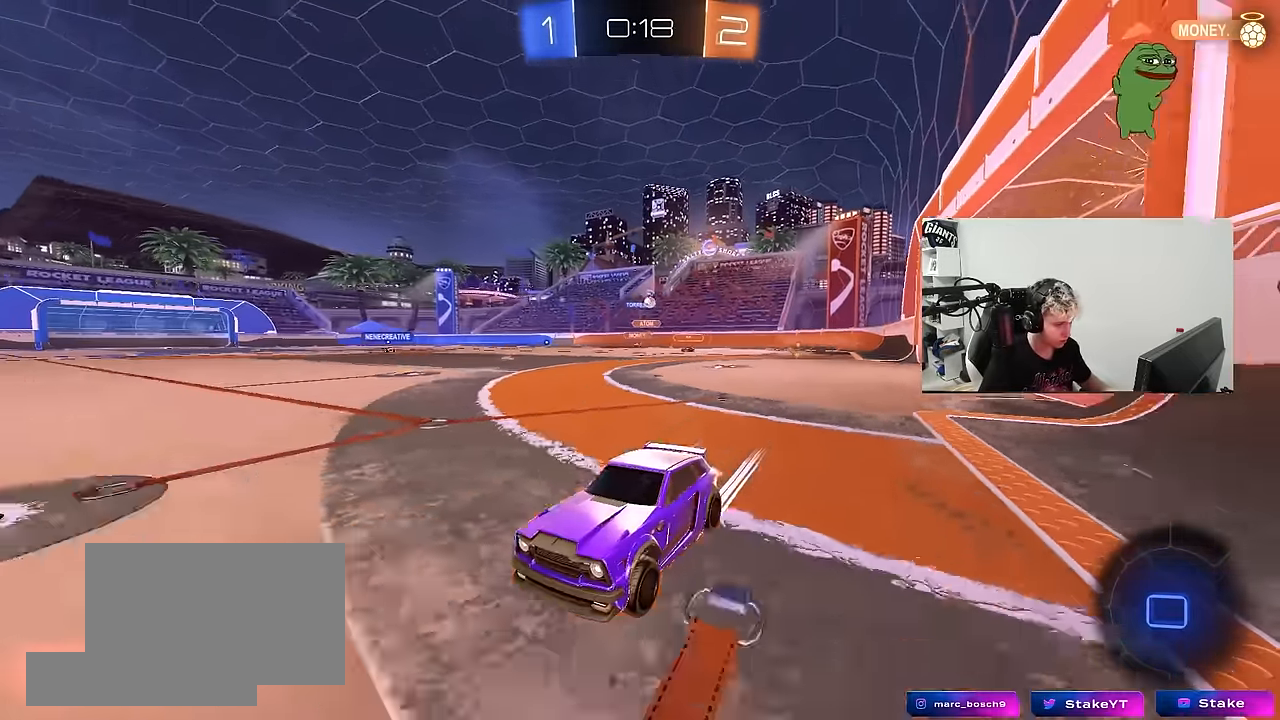
{"keys": ["w"], "mouse": [], "mouse_move": "still", "events": [[100, "d", "up"], [183, "tab", "down"], [467, "tab", "up"]]}
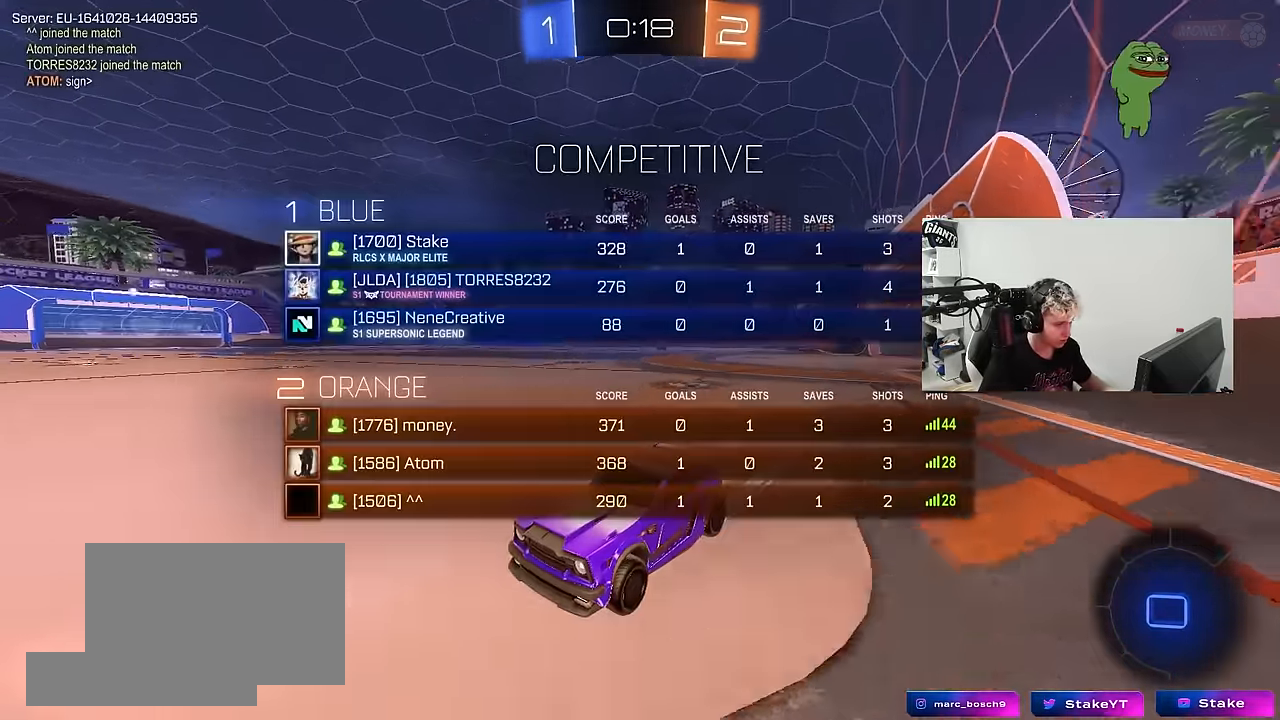
{"keys": ["d", "w"], "mouse": [], "mouse_move": "still", "events": [[17, "d", "down"], [100, "shift", "down"], [200, "shift", "up"], [350, "d", "up"], [484, "d", "down"]]}
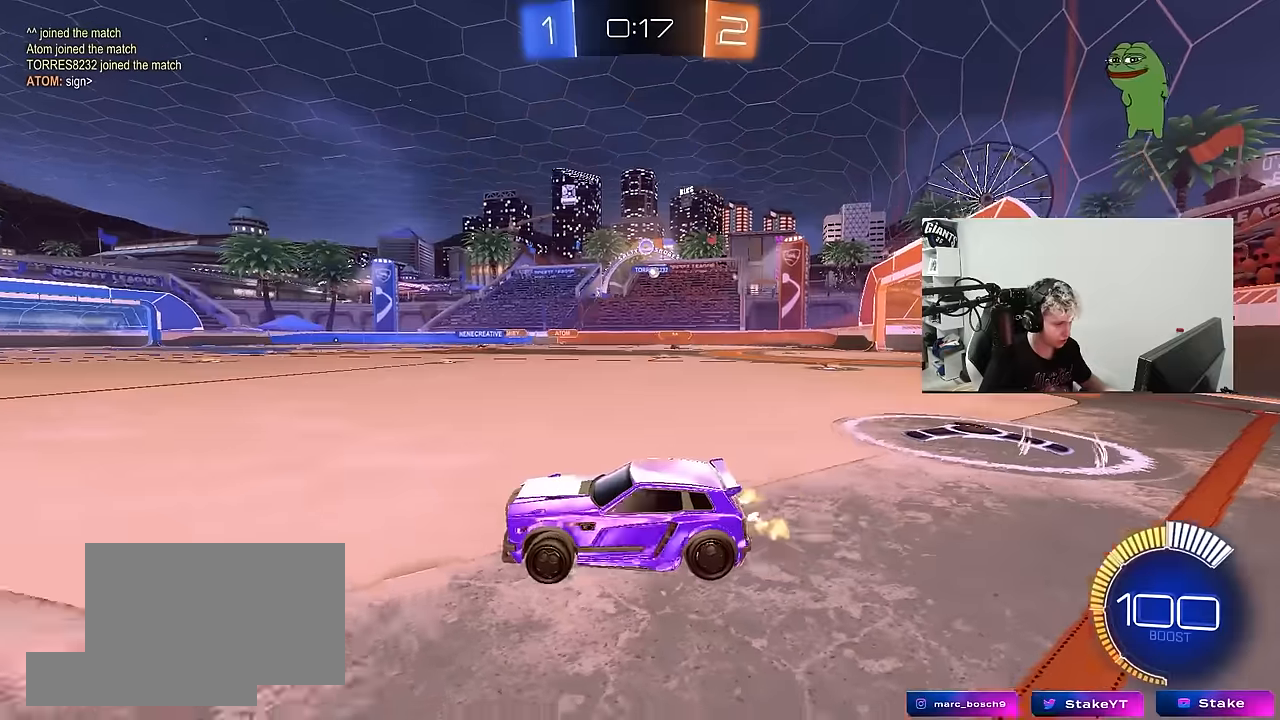
{"keys": [], "mouse": [], "mouse_move": "up-right", "events": [[84, "shift", "down"], [167, "shift", "up"], [450, "d", "up"], [450, "w", "up"]]}
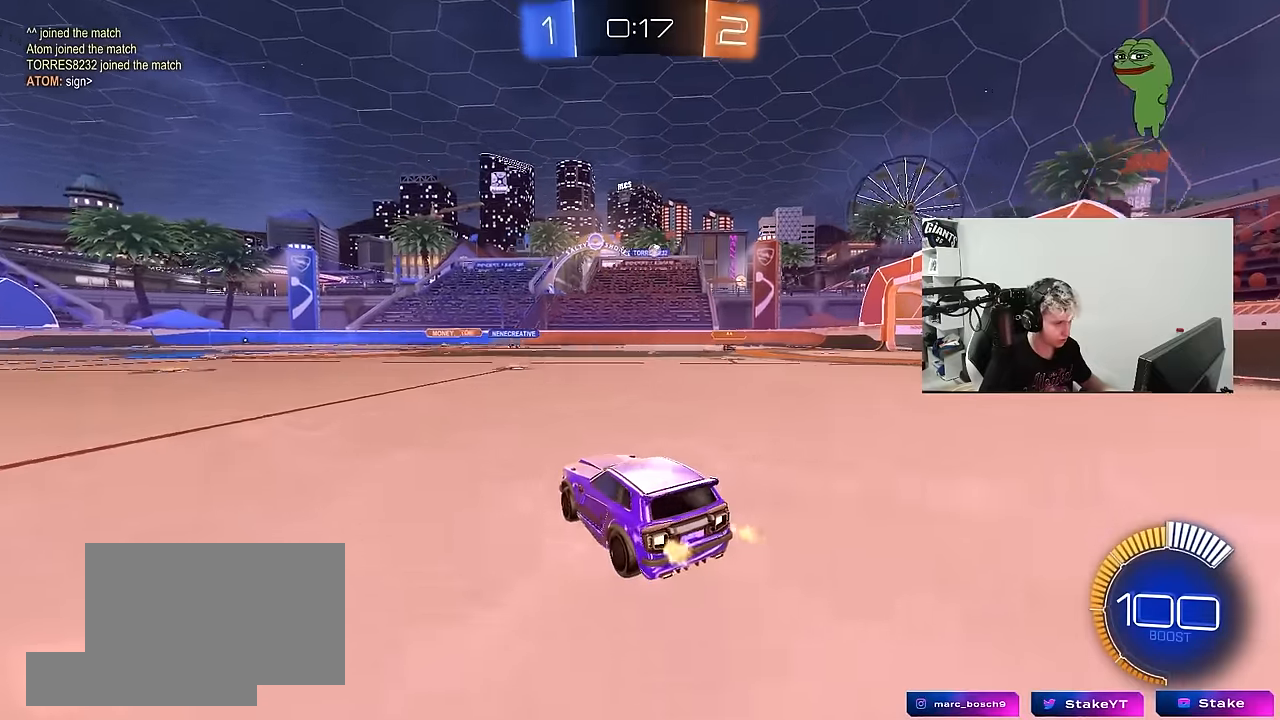
{"keys": ["d"], "mouse": [], "mouse_move": "still", "events": [[84, "s", "down"], [234, "d", "down"], [234, "s", "up"]]}
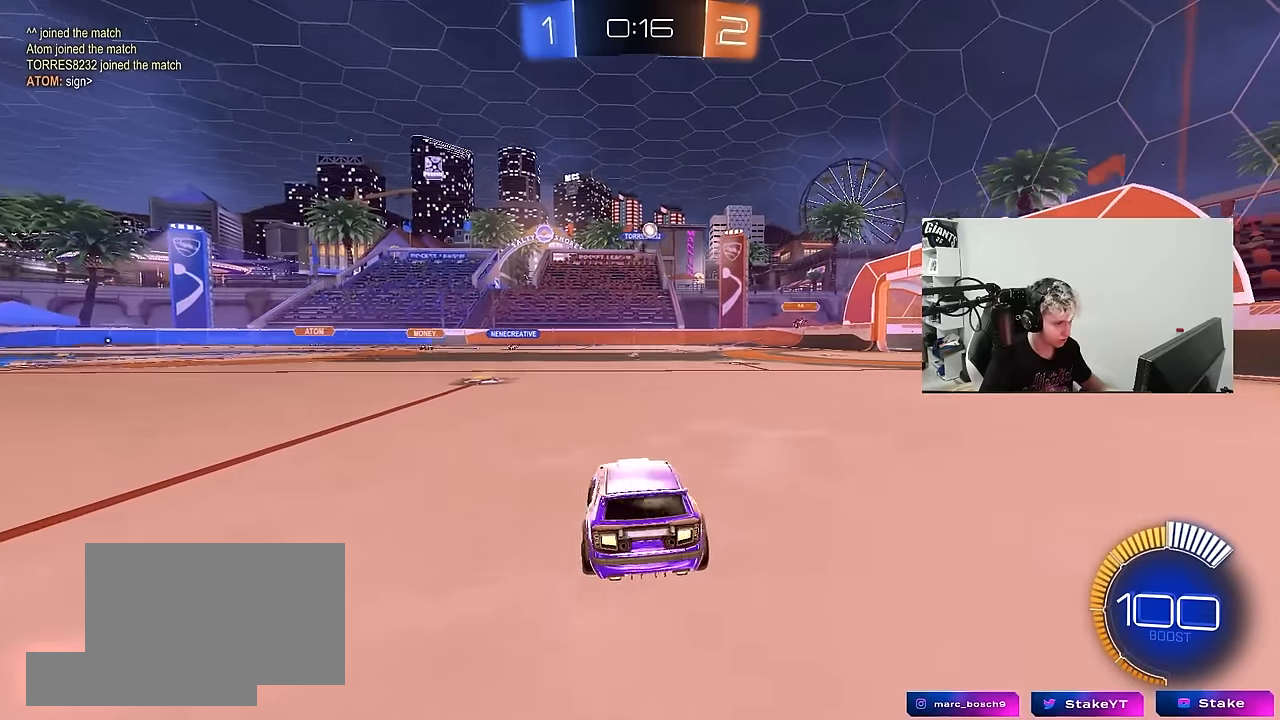
{"keys": ["d"], "mouse": [], "mouse_move": "still", "events": [[17, "d", "up"], [250, "d", "down"]]}
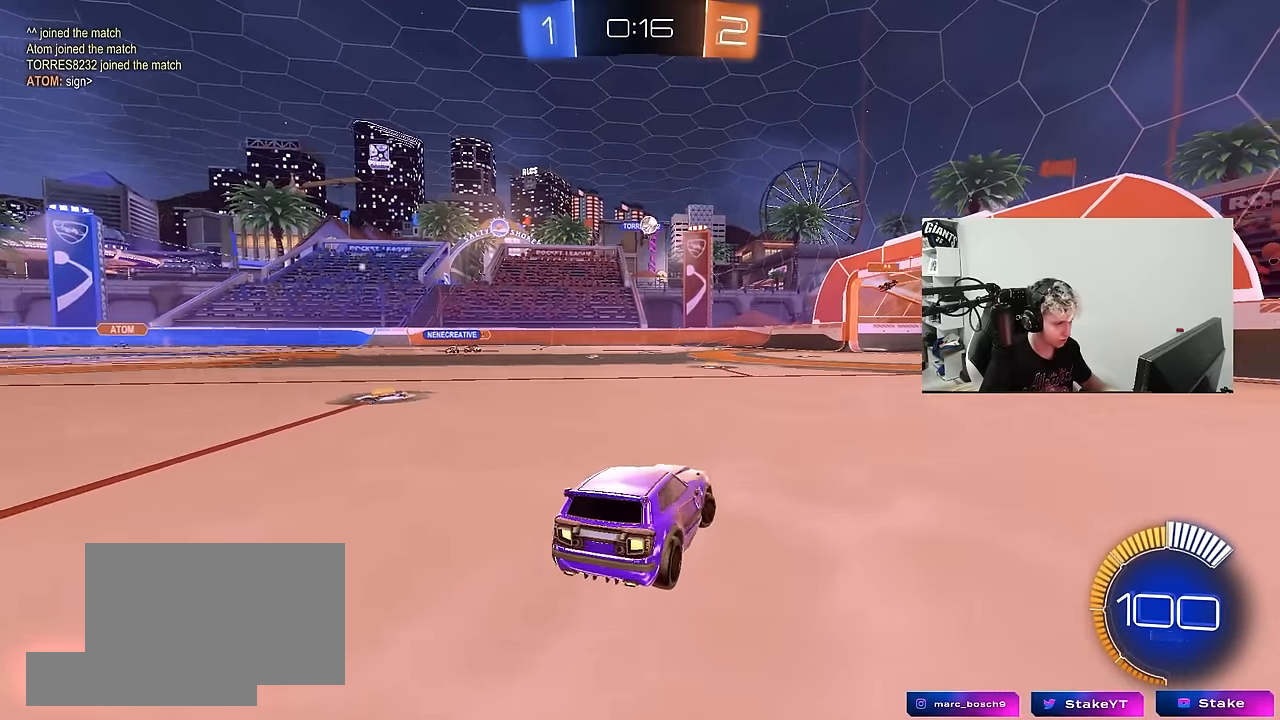
{"keys": ["w"], "mouse": [], "mouse_move": "still", "events": [[34, "d", "up"], [117, "w", "down"], [167, "mouse_left", "down"], [267, "d", "down"], [317, "mouse_left", "up"], [450, "d", "up"]]}
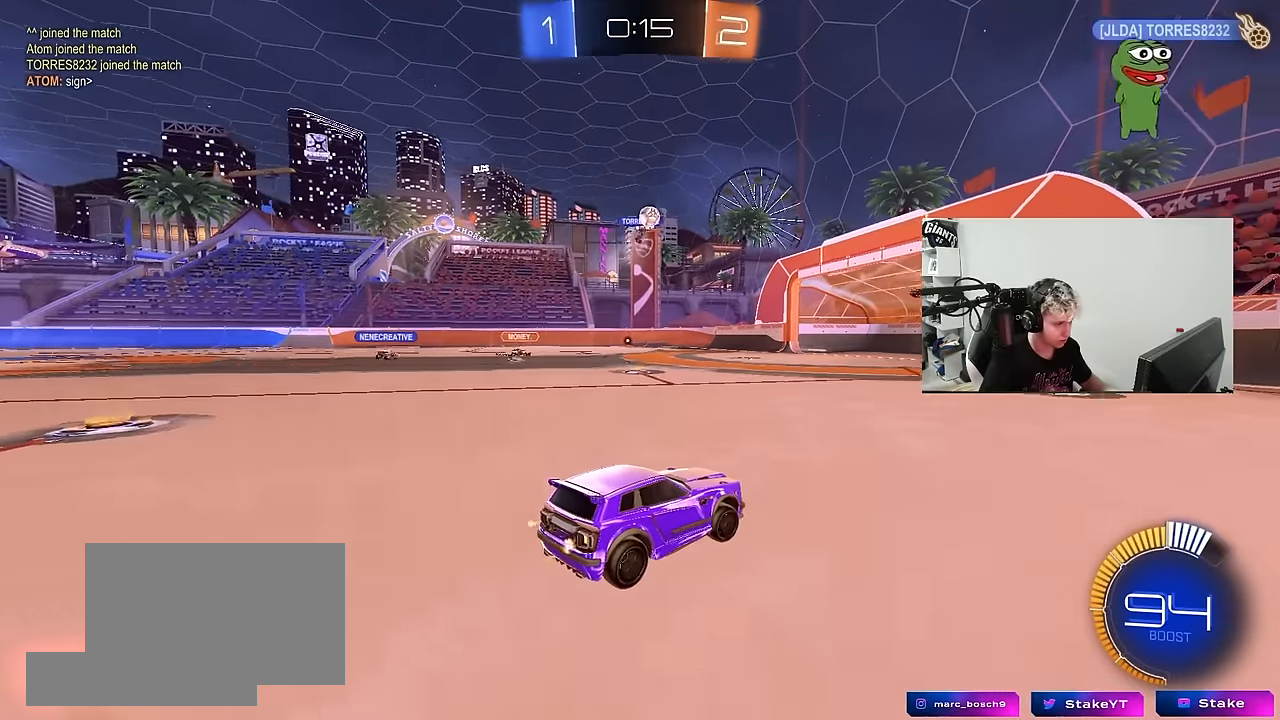
{"keys": [], "mouse": [], "mouse_move": "still", "events": [[50, "w", "up"], [317, "a", "down"], [417, "a", "up"]]}
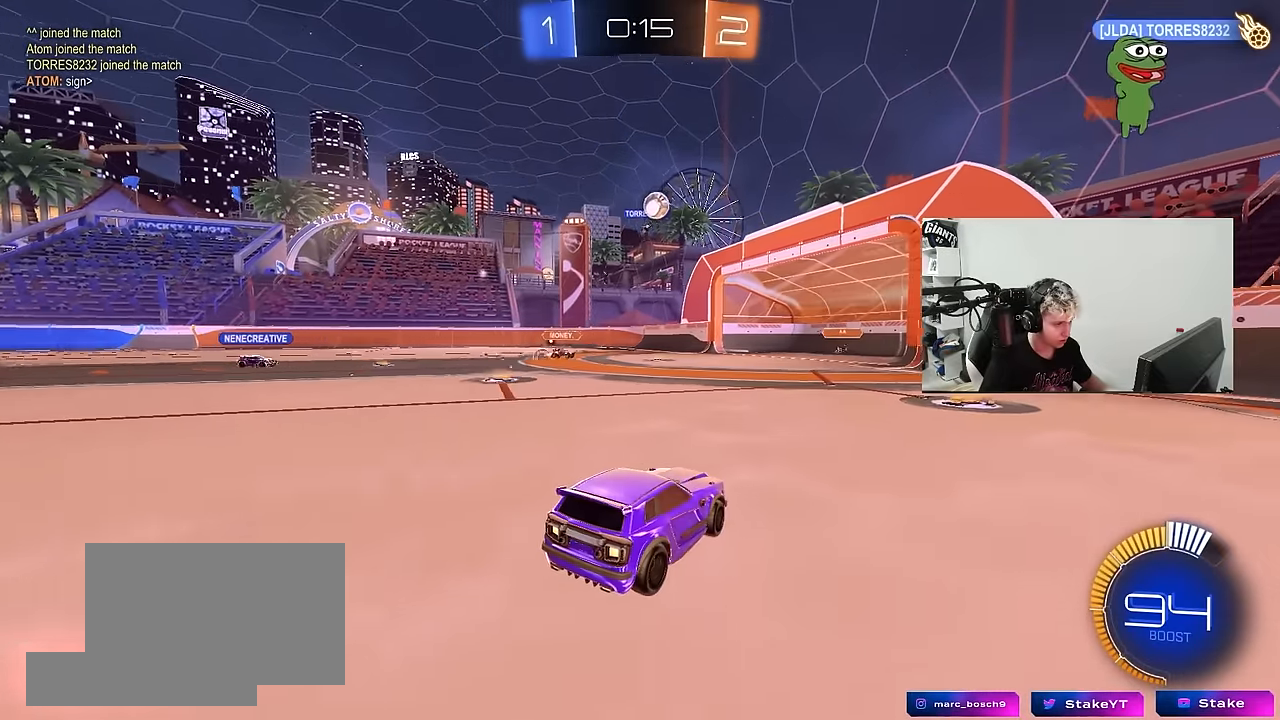
{"keys": ["a"], "mouse": [], "mouse_move": "still", "events": [[100, "a", "down"], [150, "w", "down"], [200, "a", "up"], [250, "d", "down"], [334, "d", "up"], [384, "w", "up"], [484, "a", "down"]]}
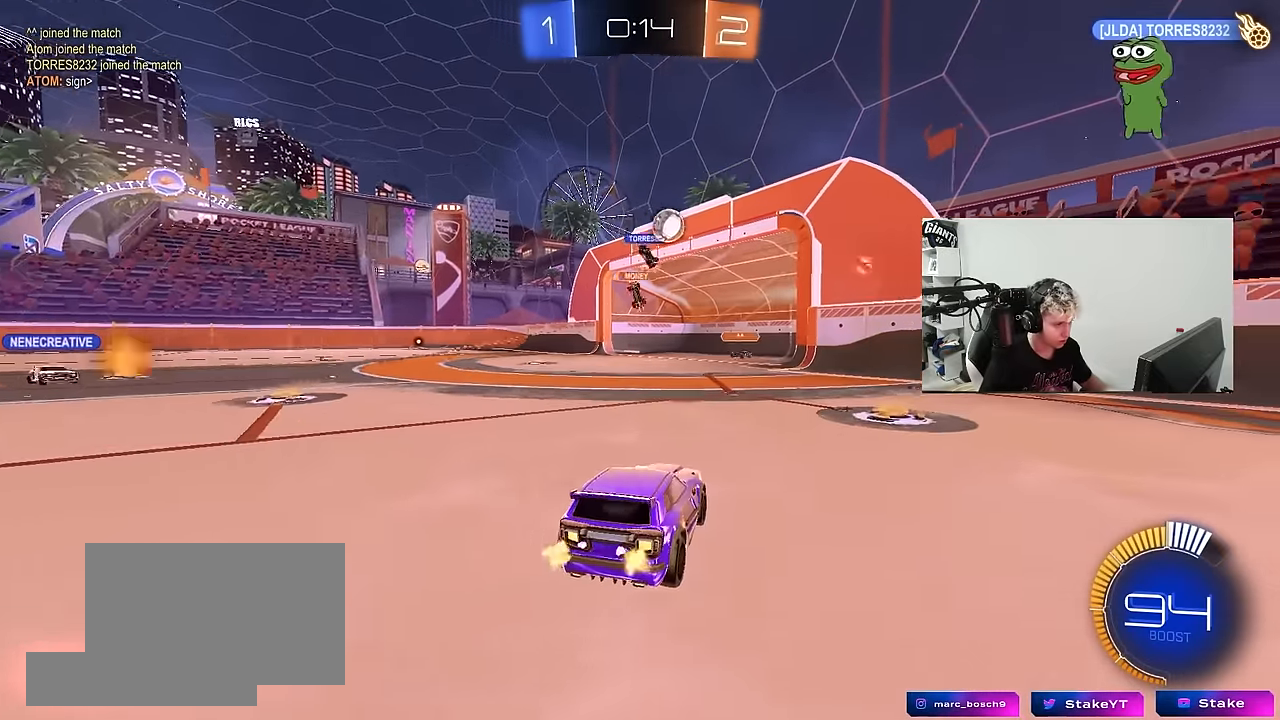
{"keys": [], "mouse": ["left", "right"], "mouse_move": "down", "events": [[17, "a", "up"], [67, "a", "down"], [117, "mouse_left", "down"], [117, "w", "down"], [167, "a", "up"], [167, "d", "down"], [267, "d", "up"], [450, "w", "up"], [500, "mouse_right", "down"]]}
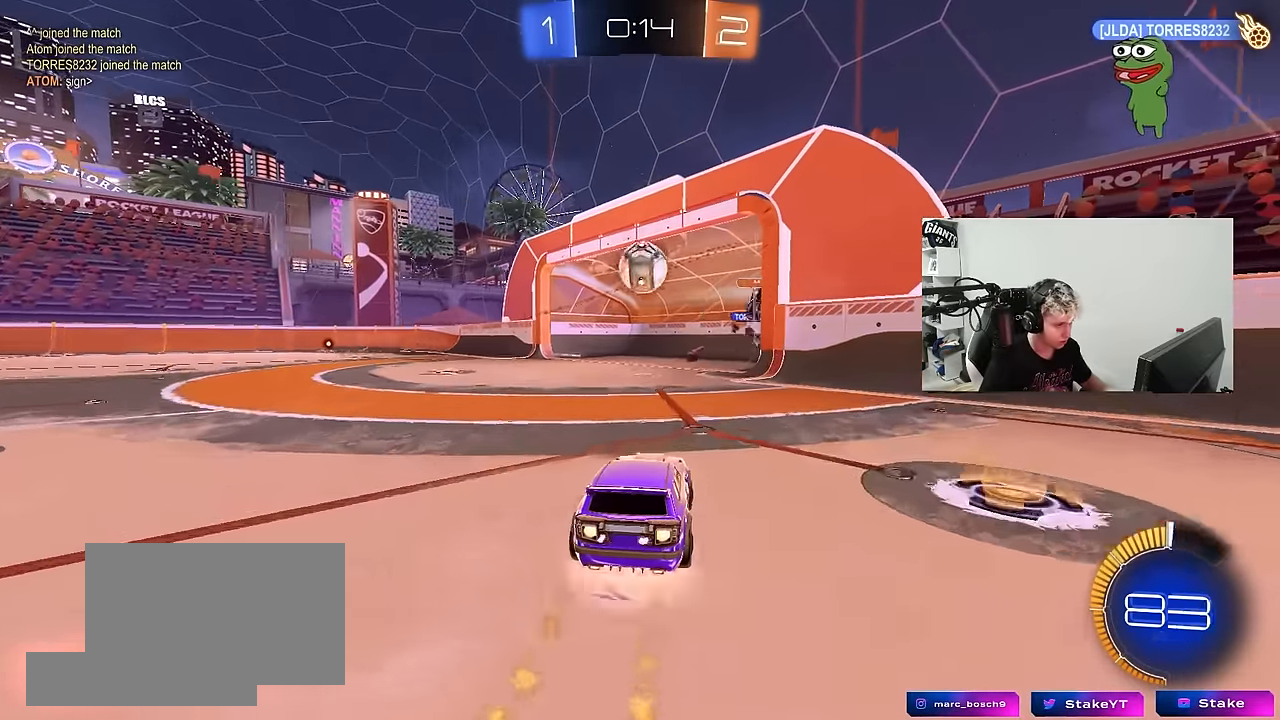
{"keys": ["w"], "mouse": ["left", "right"], "mouse_move": "still", "events": [[50, "s", "down"], [134, "d", "down"], [134, "mouse_right", "up"], [184, "d", "up"], [184, "s", "up"], [284, "w", "down"], [417, "mouse_right", "down"]]}